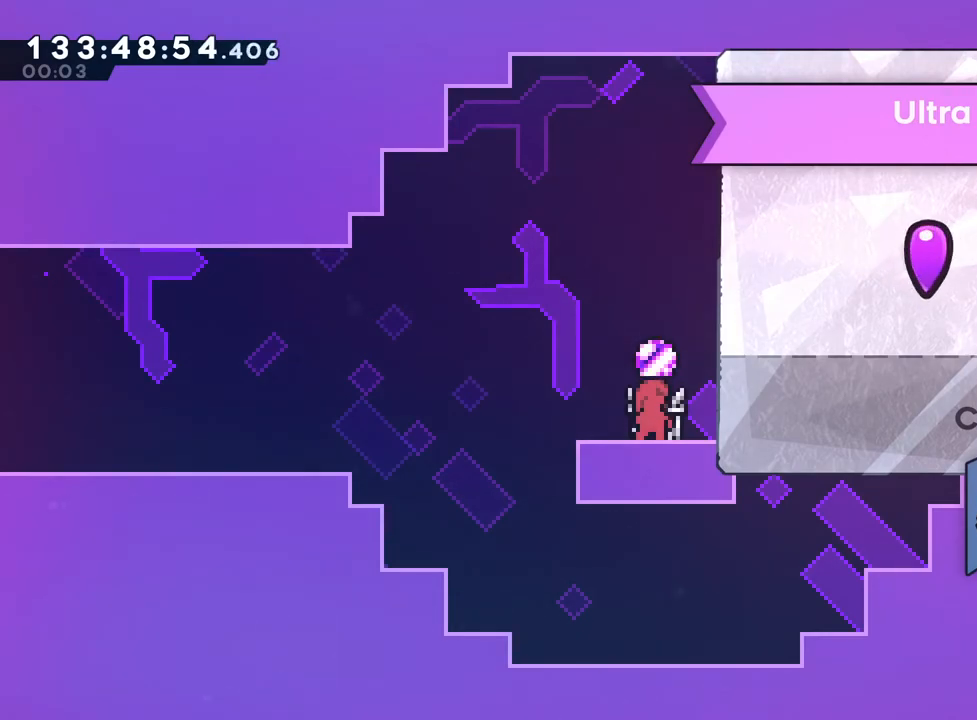
Gameplay with a controller (Nintendo layout); each line is a JSON object with the inputs held at the frame after it. "events" lists button and stick changes between this image and that frame as [ms after this image, input, new state], when the widget could be followed in between. Not read: HOME L3 R3.
{"buttons": [], "left_stick": "center", "right_stick": "center", "events": []}
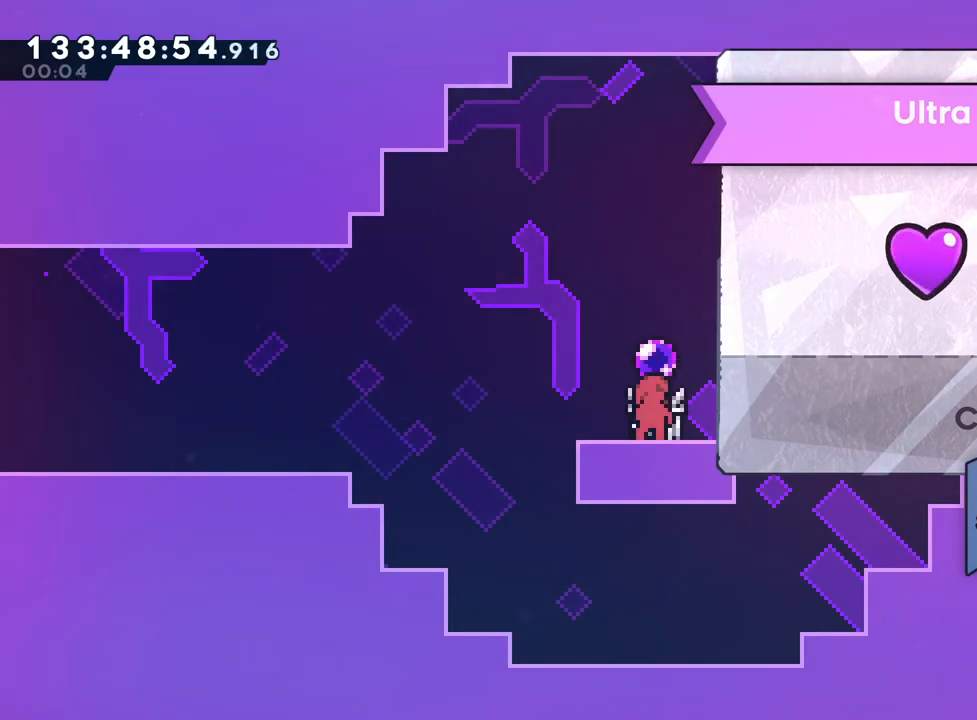
{"buttons": [], "left_stick": "center", "right_stick": "center", "events": []}
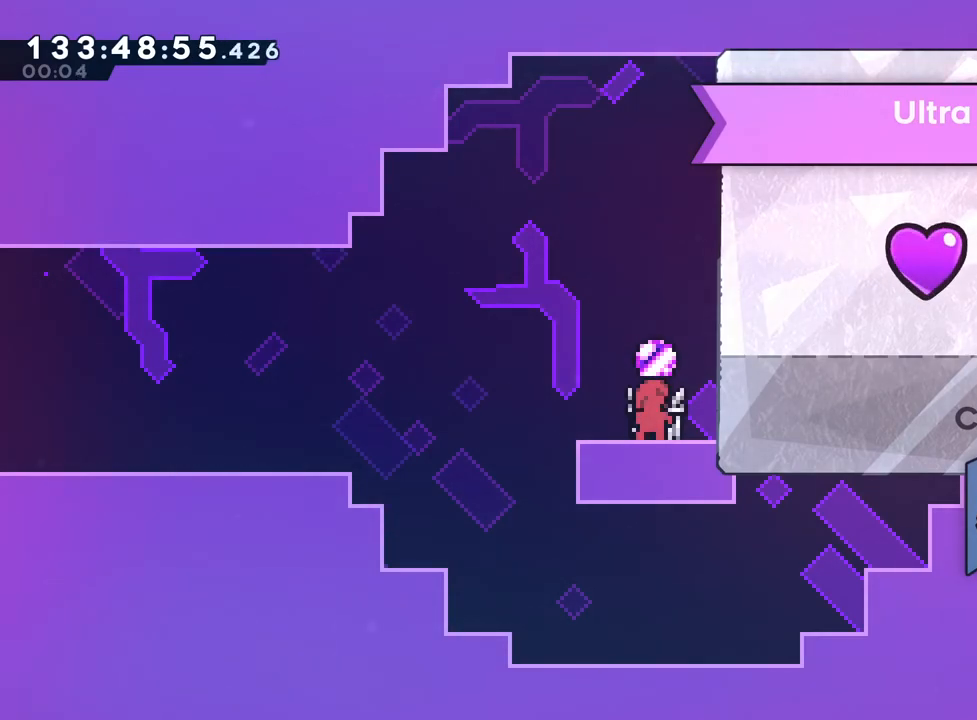
{"buttons": [], "left_stick": "center", "right_stick": "center", "events": []}
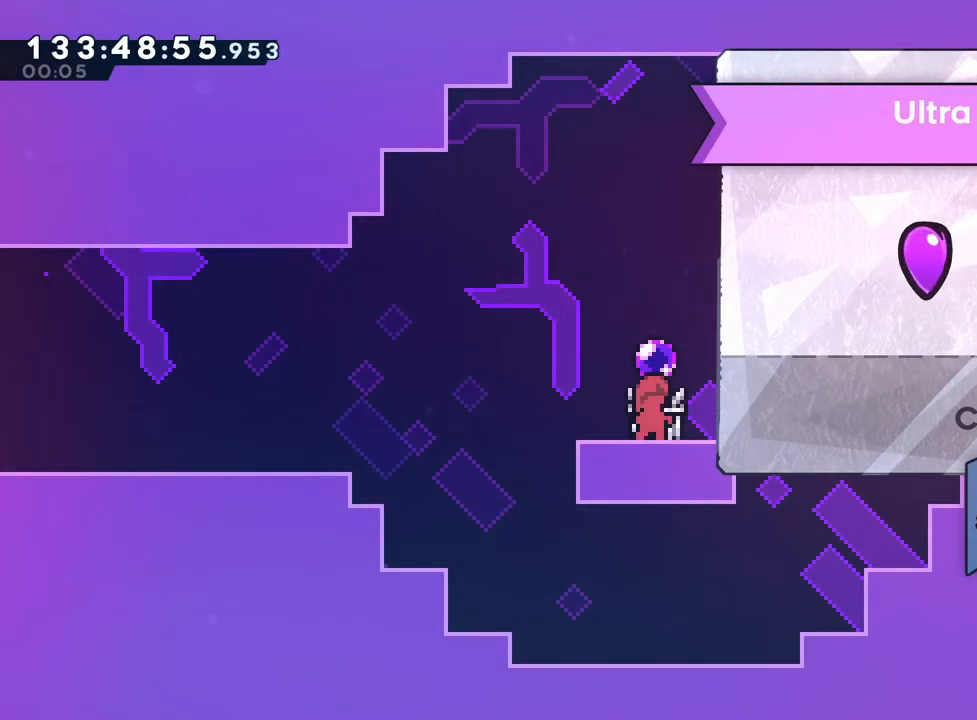
{"buttons": [], "left_stick": "center", "right_stick": "center", "events": []}
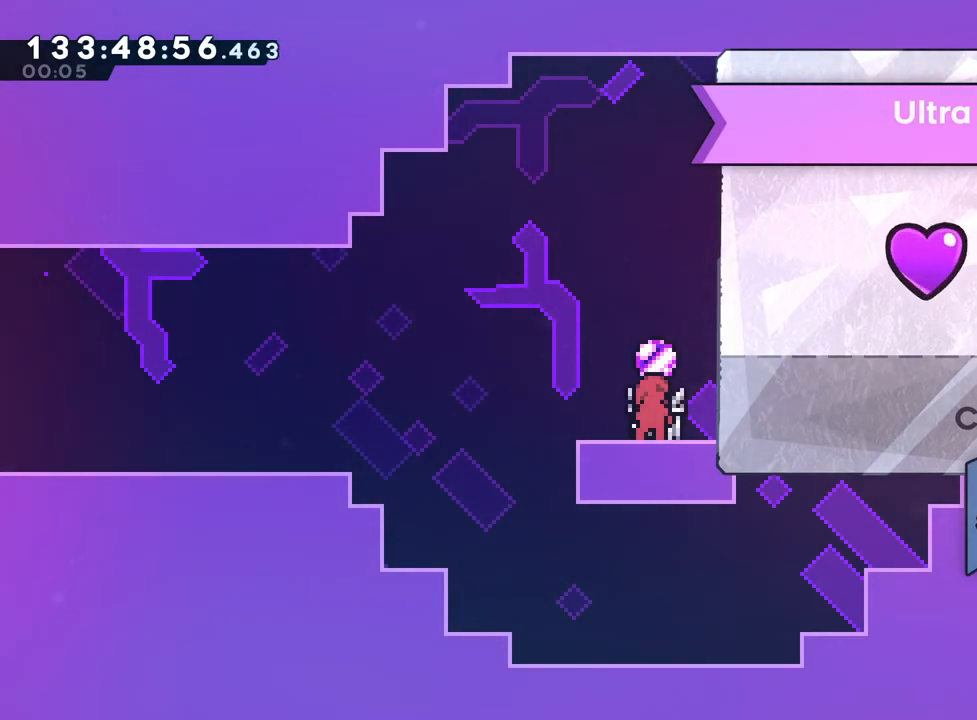
{"buttons": ["L1"], "left_stick": "center", "right_stick": "center", "events": [[334, "A", "down"], [484, "A", "up"], [484, "L1", "down"]]}
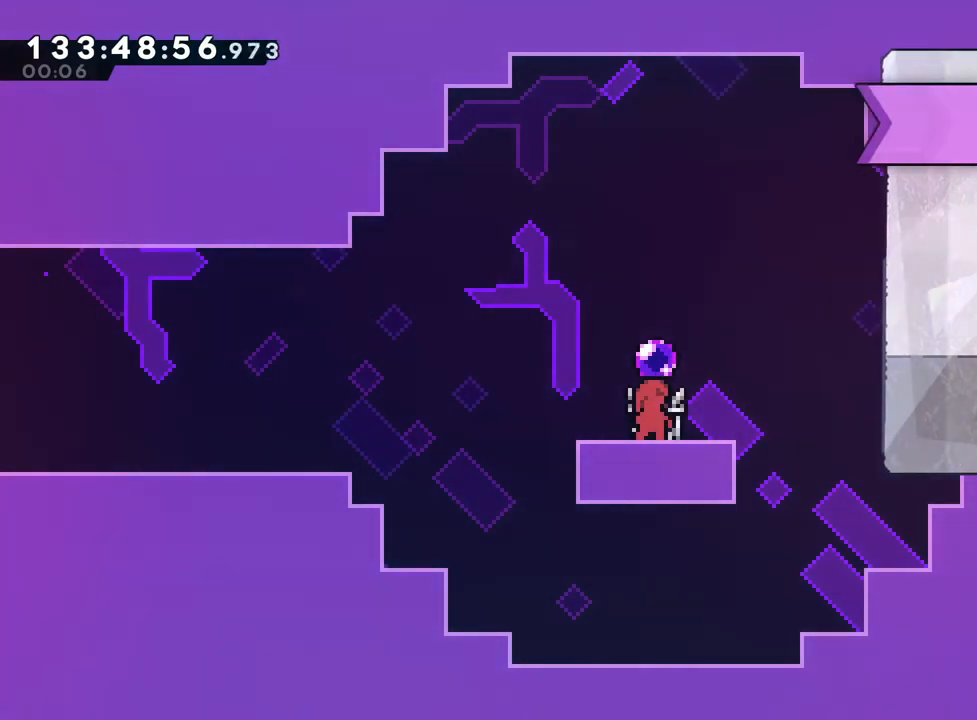
{"buttons": ["Y", "L2"], "left_stick": "left", "right_stick": "center", "events": [[250, "L1", "up"], [250, "L2", "down"], [300, "left_stick", "right"], [501, "Y", "down"], [501, "left_stick", "left"]]}
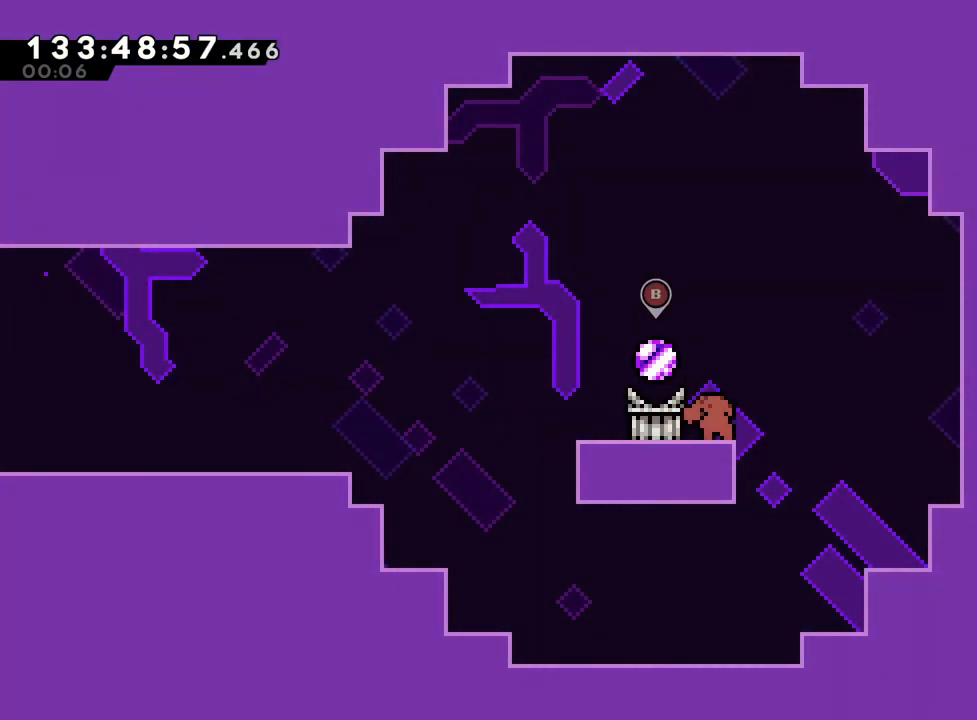
{"buttons": ["L2"], "left_stick": "down-left", "right_stick": "center", "events": [[116, "Y", "up"], [216, "B", "down"], [216, "left_stick", "down-left"], [383, "Y", "down"], [500, "B", "up"], [500, "Y", "up"]]}
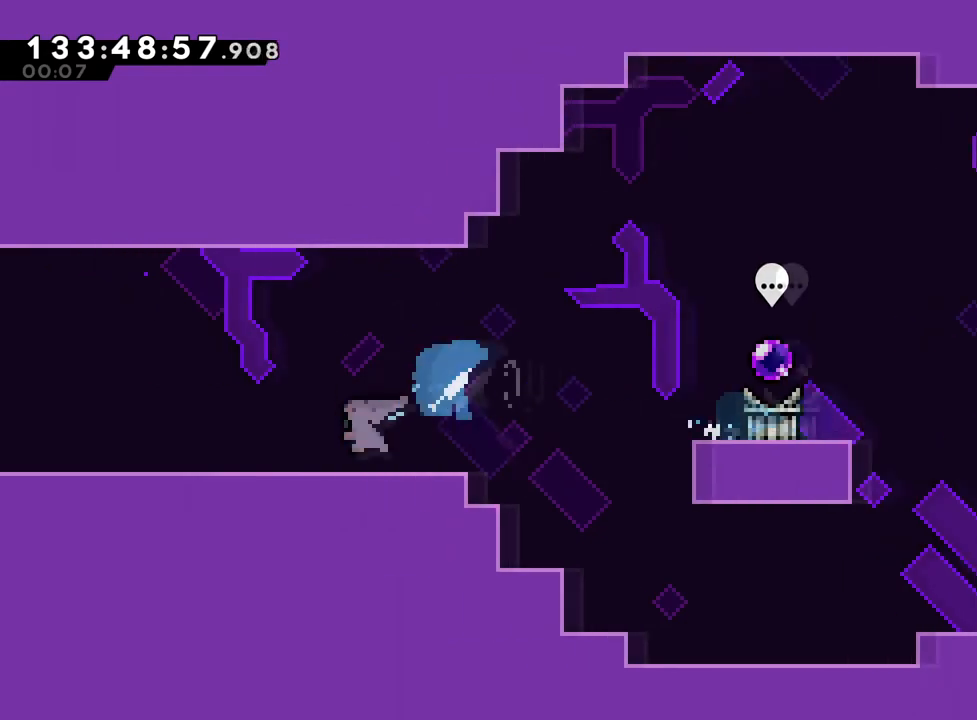
{"buttons": ["L1"], "left_stick": "center", "right_stick": "center", "events": [[50, "L1", "down"], [84, "B", "down"], [100, "L1", "up"], [100, "L2", "up"], [100, "left_stick", "left"], [167, "B", "up"], [217, "left_stick", "center"], [451, "L1", "down"]]}